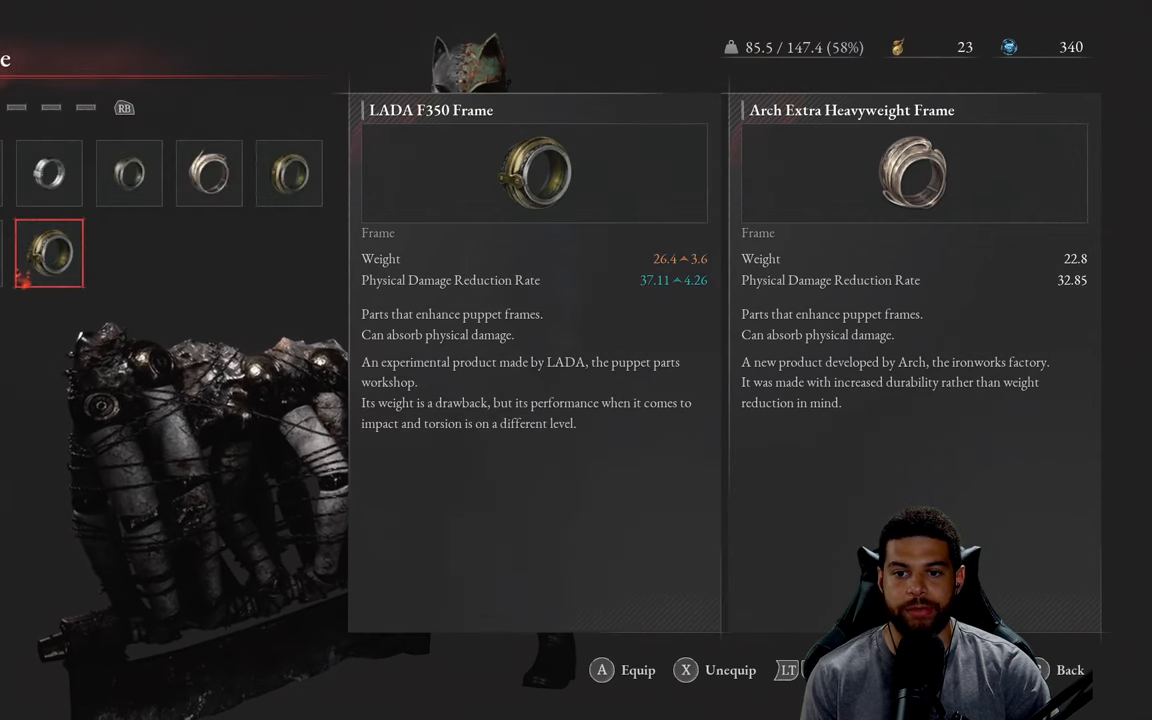
Gameplay with a controller (Xbox layout); each line is a JSON object with the inputs held at the frame after it. "events" lists button and stick changes between this image and that frame as [ms after this image, input, new state], when the widget could be followed in between.
{"buttons": ["DPAD_LEFT"], "left_stick": "center", "right_stick": "center", "events": [[417, "DPAD_LEFT", "down"]]}
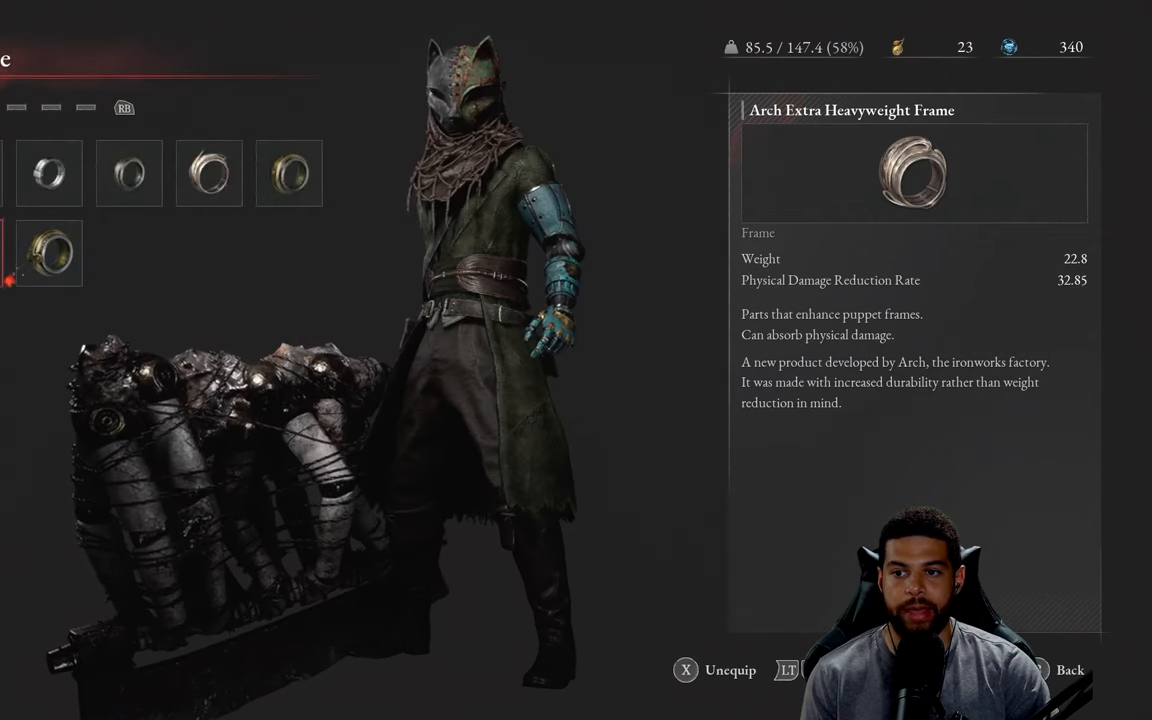
{"buttons": [], "left_stick": "center", "right_stick": "center", "events": [[17, "DPAD_LEFT", "up"], [133, "DPAD_RIGHT", "down"], [250, "DPAD_RIGHT", "up"], [317, "A", "down"], [433, "A", "up"]]}
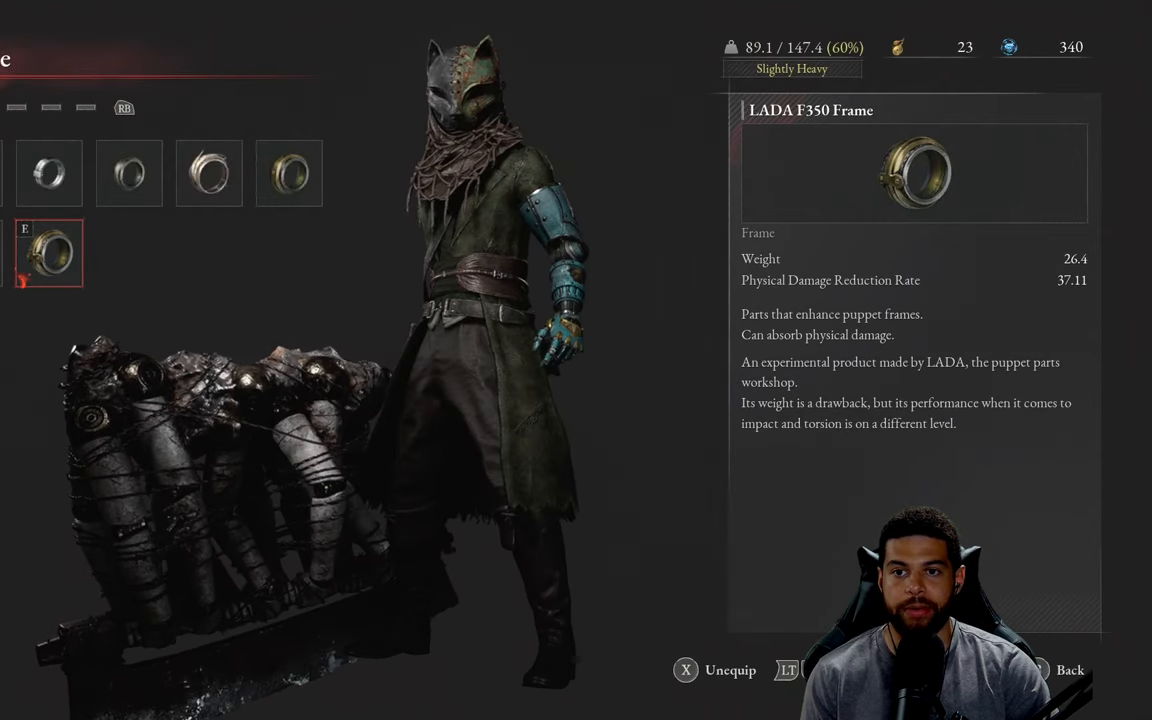
{"buttons": ["B"], "left_stick": "center", "right_stick": "center", "events": [[483, "B", "down"]]}
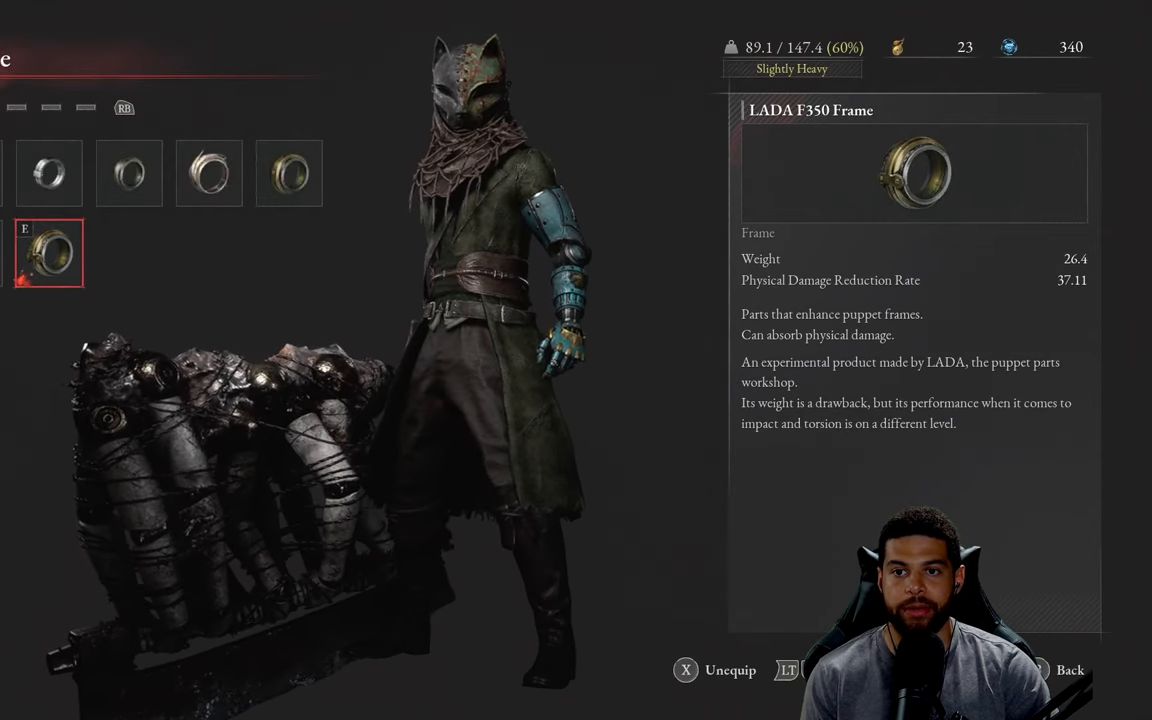
{"buttons": [], "left_stick": "center", "right_stick": "center", "events": [[83, "B", "up"]]}
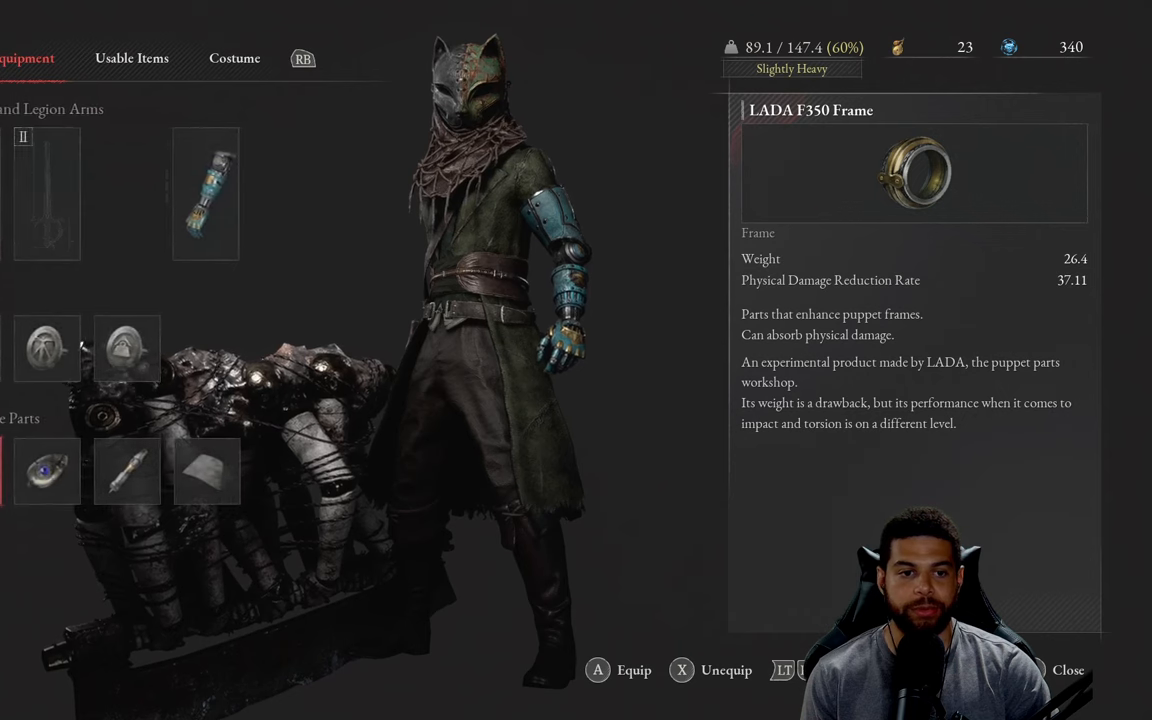
{"buttons": [], "left_stick": "center", "right_stick": "center", "events": [[200, "DPAD_RIGHT", "down"], [284, "DPAD_RIGHT", "up"], [384, "DPAD_RIGHT", "down"], [500, "DPAD_RIGHT", "up"]]}
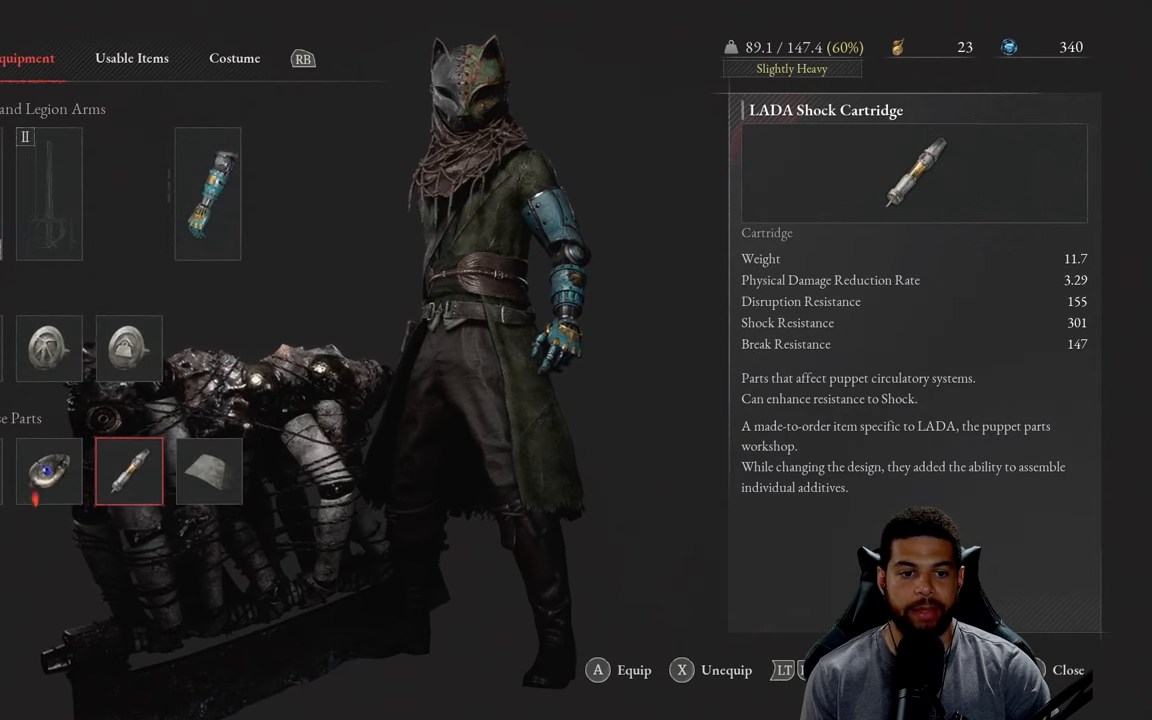
{"buttons": [], "left_stick": "center", "right_stick": "center", "events": [[250, "A", "down"], [367, "A", "up"]]}
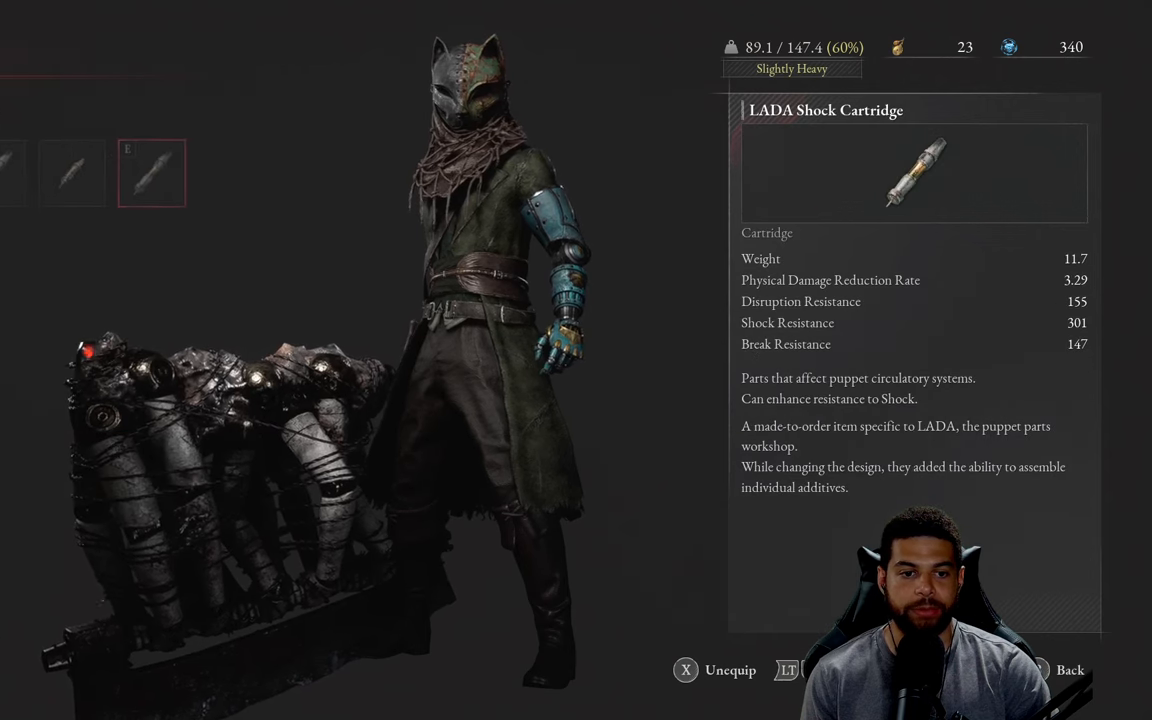
{"buttons": ["DPAD_LEFT"], "left_stick": "center", "right_stick": "center", "events": [[350, "DPAD_LEFT", "down"], [450, "DPAD_LEFT", "up"], [484, "DPAD_LEFT", "down"]]}
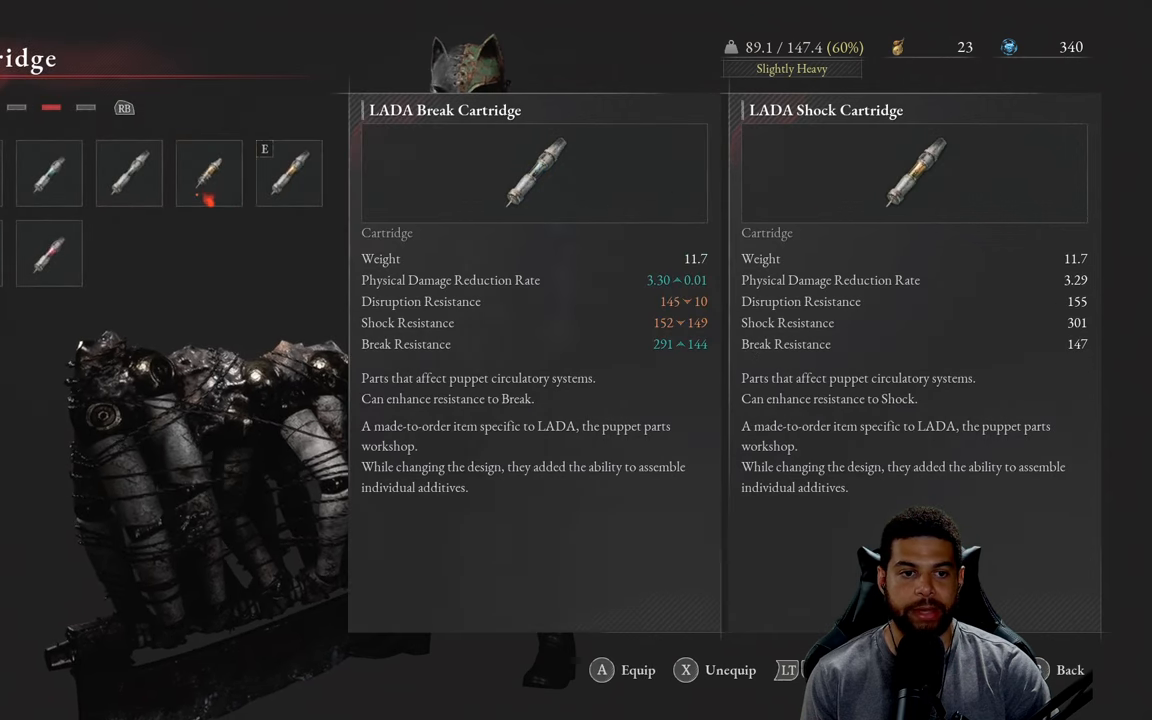
{"buttons": [], "left_stick": "center", "right_stick": "center", "events": [[117, "DPAD_LEFT", "up"], [350, "DPAD_DOWN", "down"], [467, "DPAD_DOWN", "up"]]}
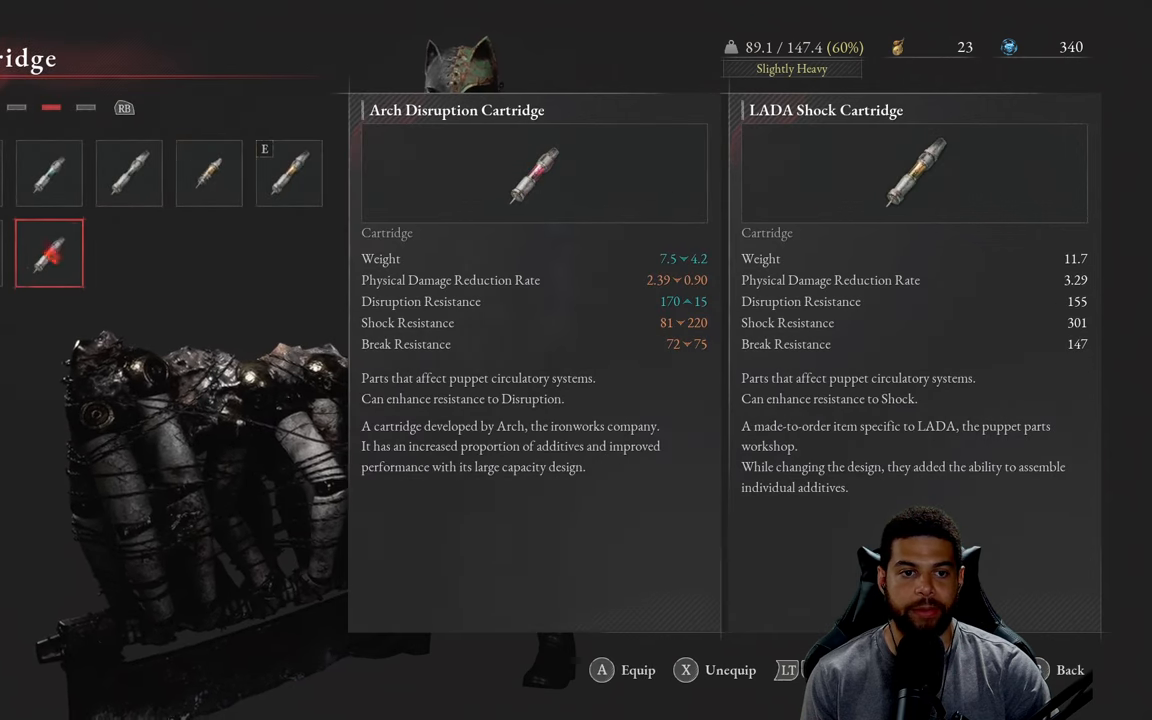
{"buttons": [], "left_stick": "center", "right_stick": "center", "events": [[167, "A", "down"], [250, "A", "up"]]}
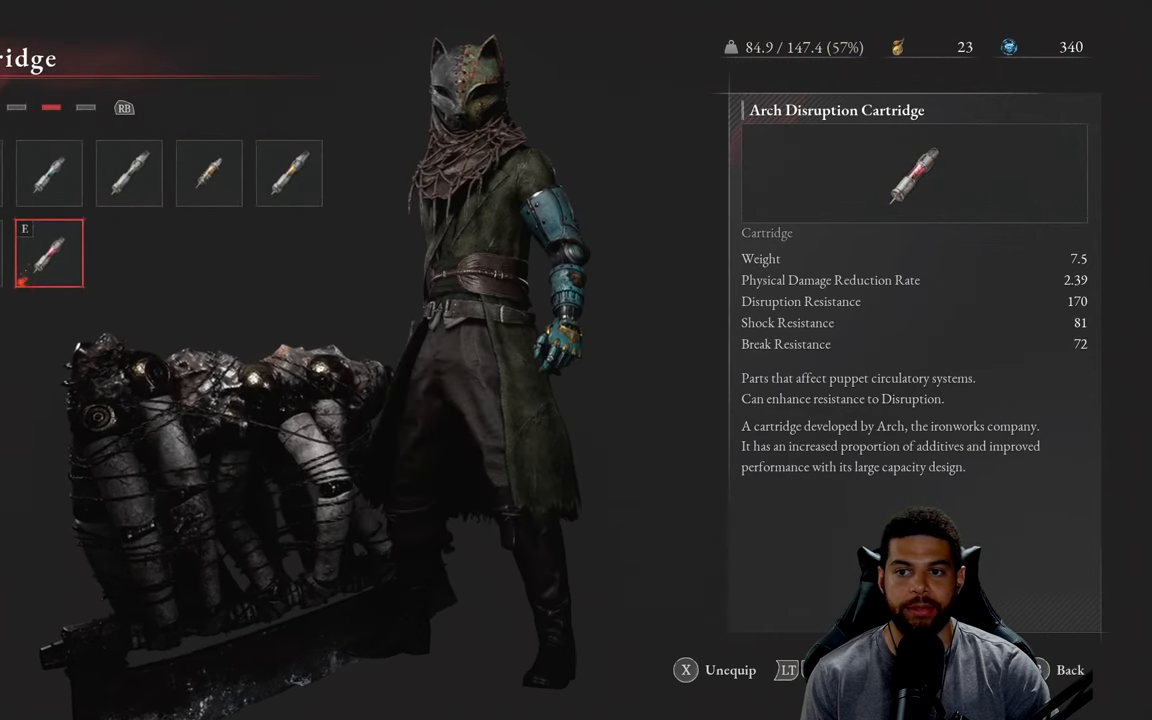
{"buttons": [], "left_stick": "center", "right_stick": "center", "events": [[150, "B", "down"], [250, "B", "up"]]}
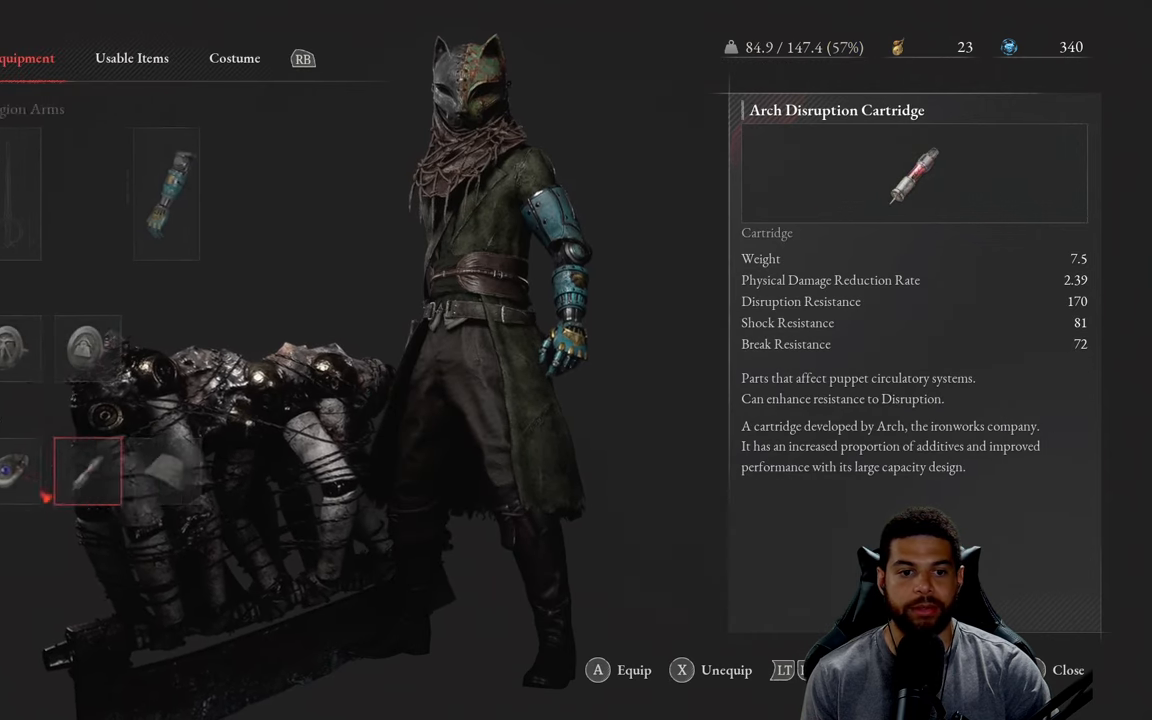
{"buttons": [], "left_stick": "center", "right_stick": "center", "events": [[200, "DPAD_RIGHT", "down"], [284, "A", "down"], [317, "DPAD_RIGHT", "up"], [417, "A", "up"]]}
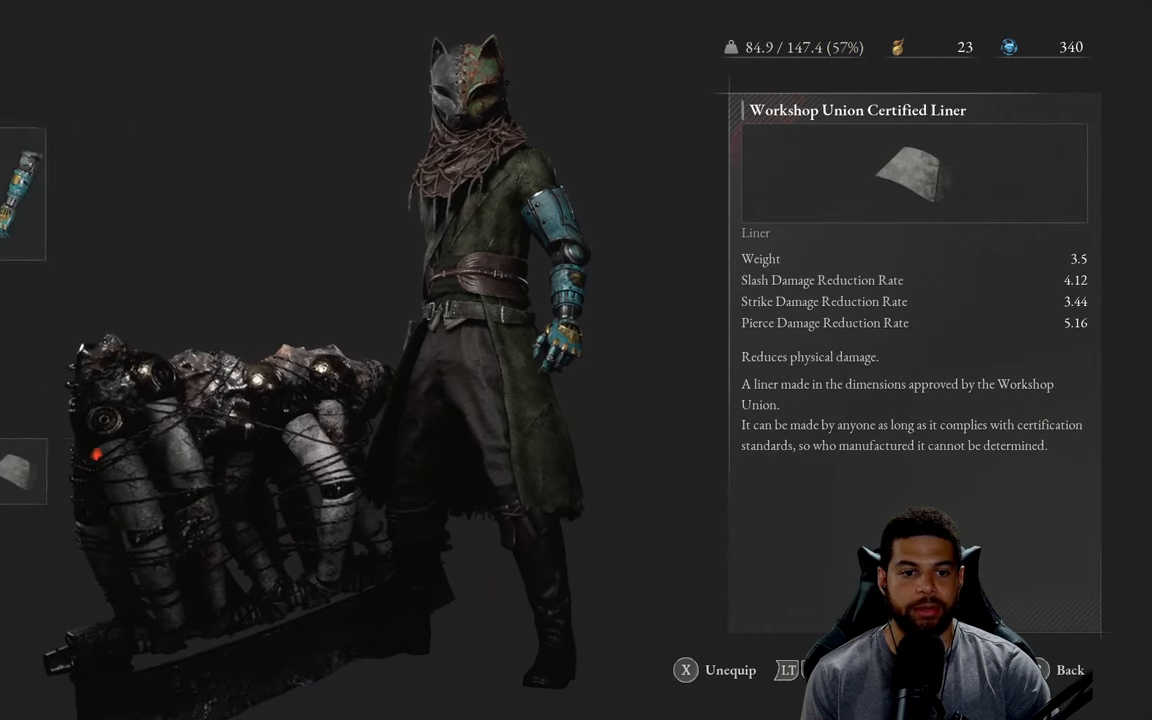
{"buttons": [], "left_stick": "center", "right_stick": "center", "events": []}
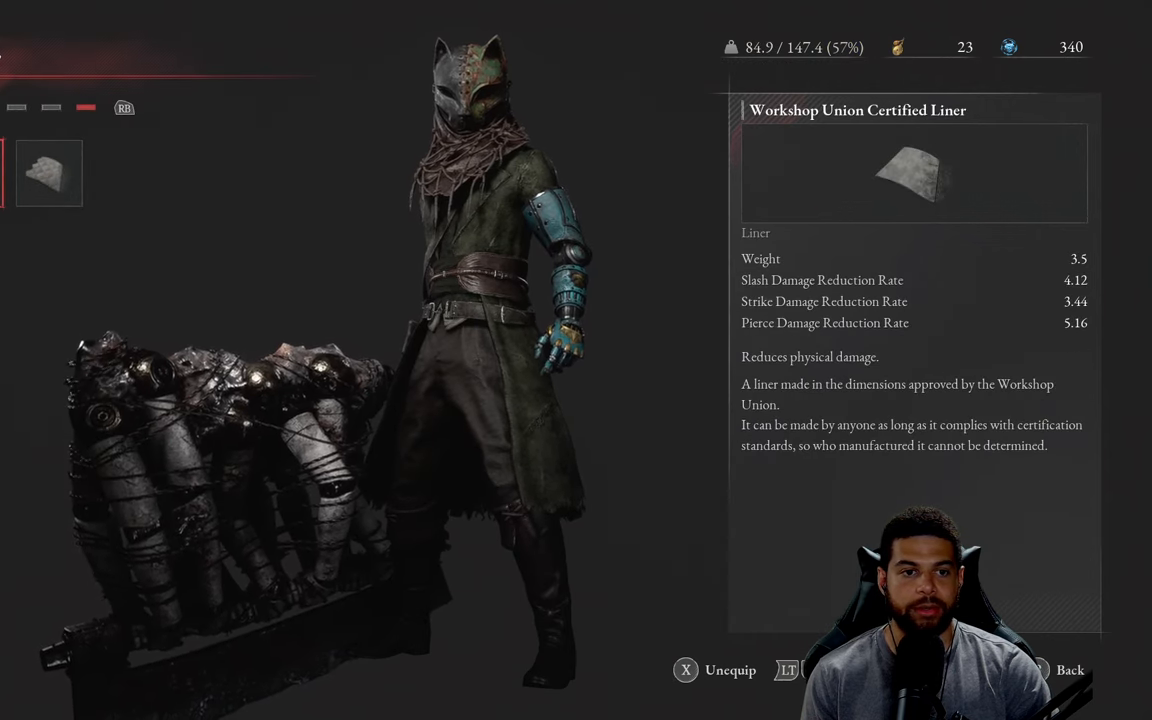
{"buttons": ["DPAD_RIGHT"], "left_stick": "center", "right_stick": "center", "events": [[367, "DPAD_RIGHT", "down"]]}
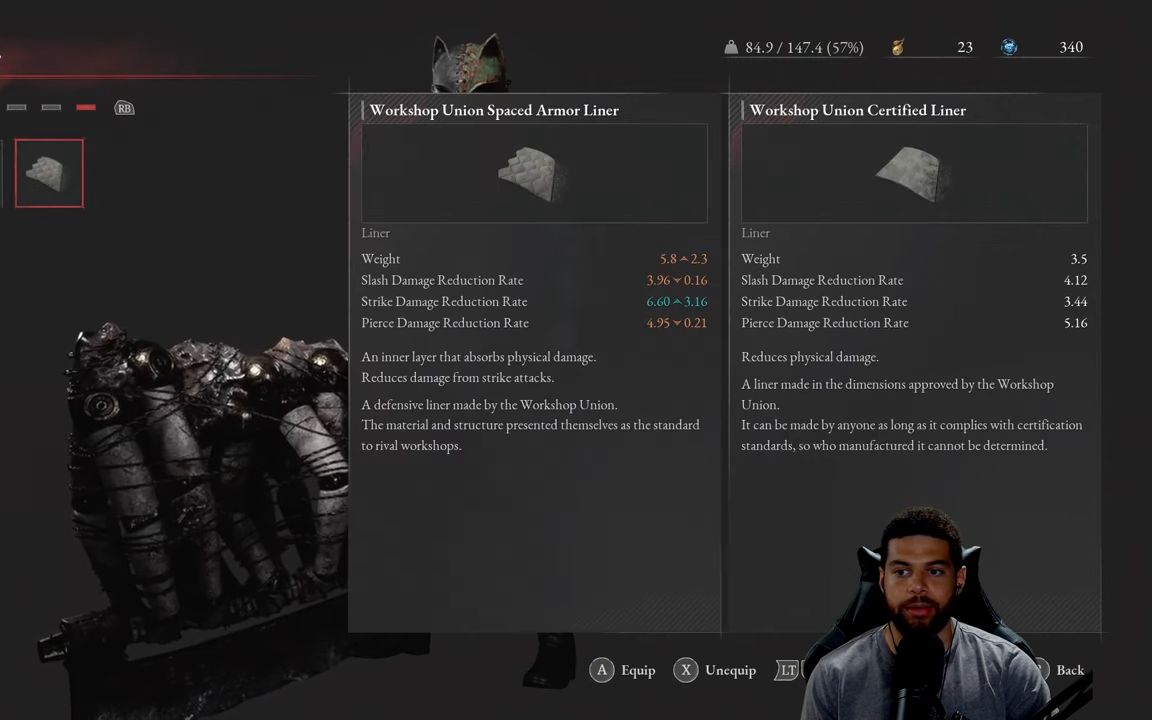
{"buttons": [], "left_stick": "center", "right_stick": "center", "events": [[17, "DPAD_RIGHT", "up"]]}
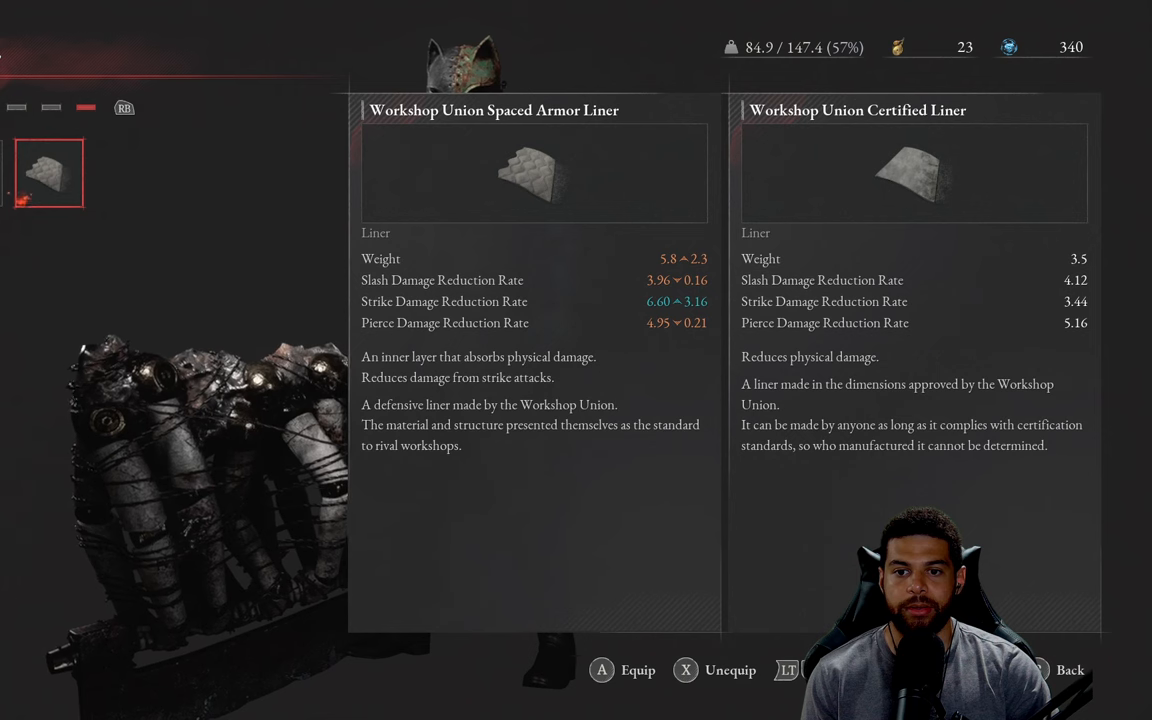
{"buttons": [], "left_stick": "center", "right_stick": "center", "events": []}
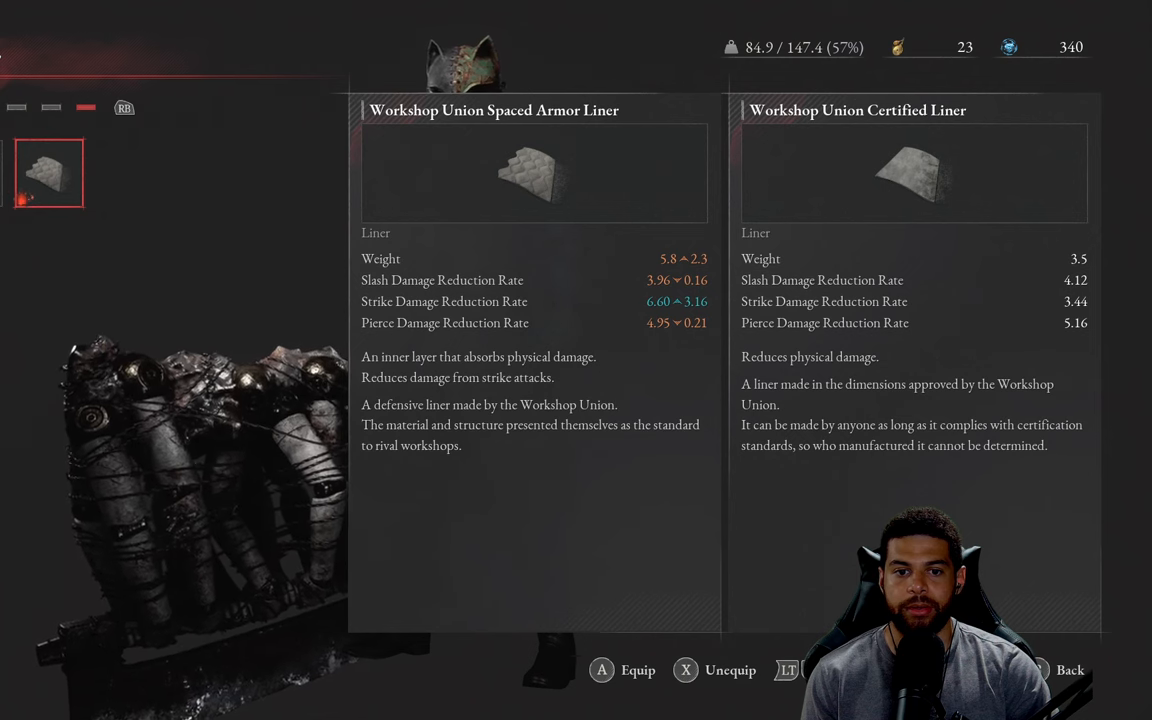
{"buttons": [], "left_stick": "center", "right_stick": "center", "events": [[200, "DPAD_LEFT", "down"], [283, "DPAD_LEFT", "up"], [300, "B", "down"], [400, "B", "up"]]}
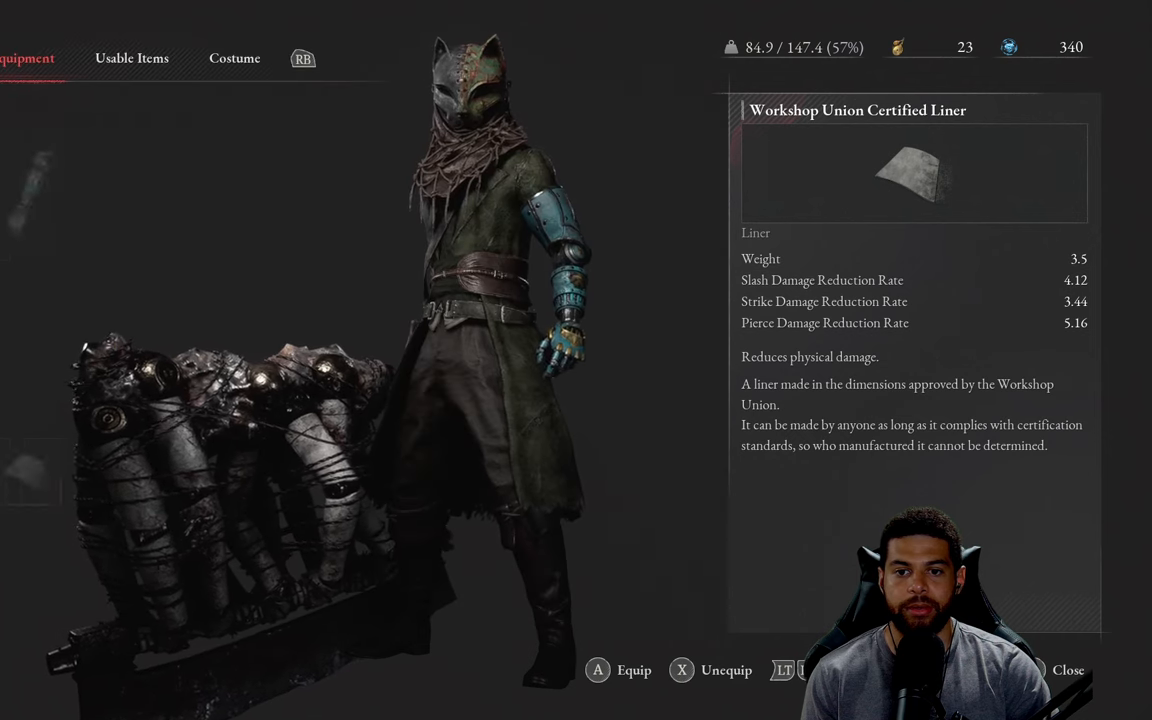
{"buttons": ["DPAD_LEFT"], "left_stick": "center", "right_stick": "center", "events": [[450, "DPAD_LEFT", "down"]]}
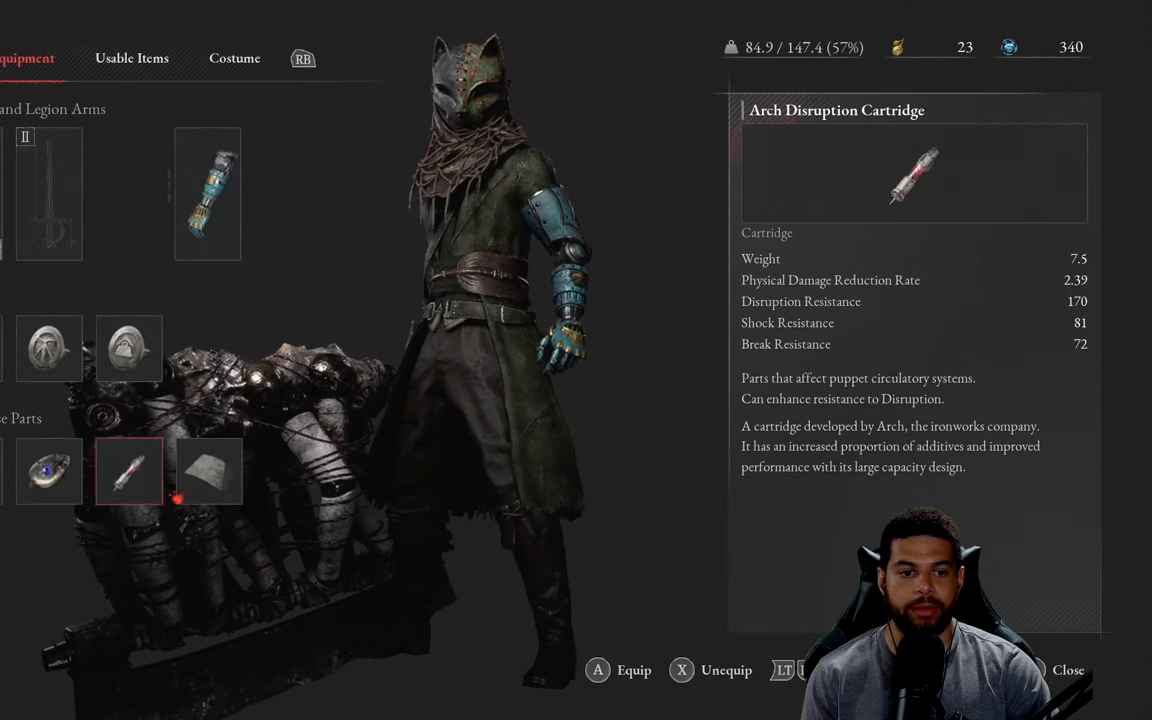
{"buttons": [], "left_stick": "center", "right_stick": "center", "events": [[50, "DPAD_LEFT", "up"], [333, "DPAD_LEFT", "down"], [433, "DPAD_LEFT", "up"]]}
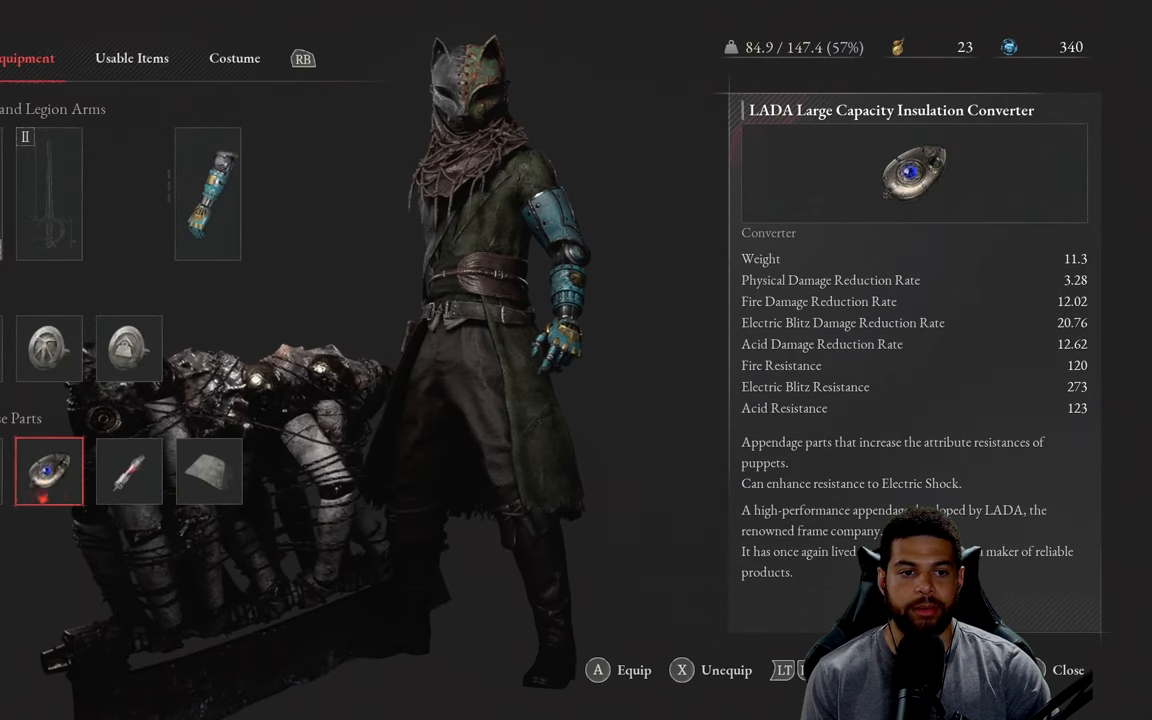
{"buttons": [], "left_stick": "center", "right_stick": "center", "events": [[150, "DPAD_UP", "down"], [233, "DPAD_UP", "up"]]}
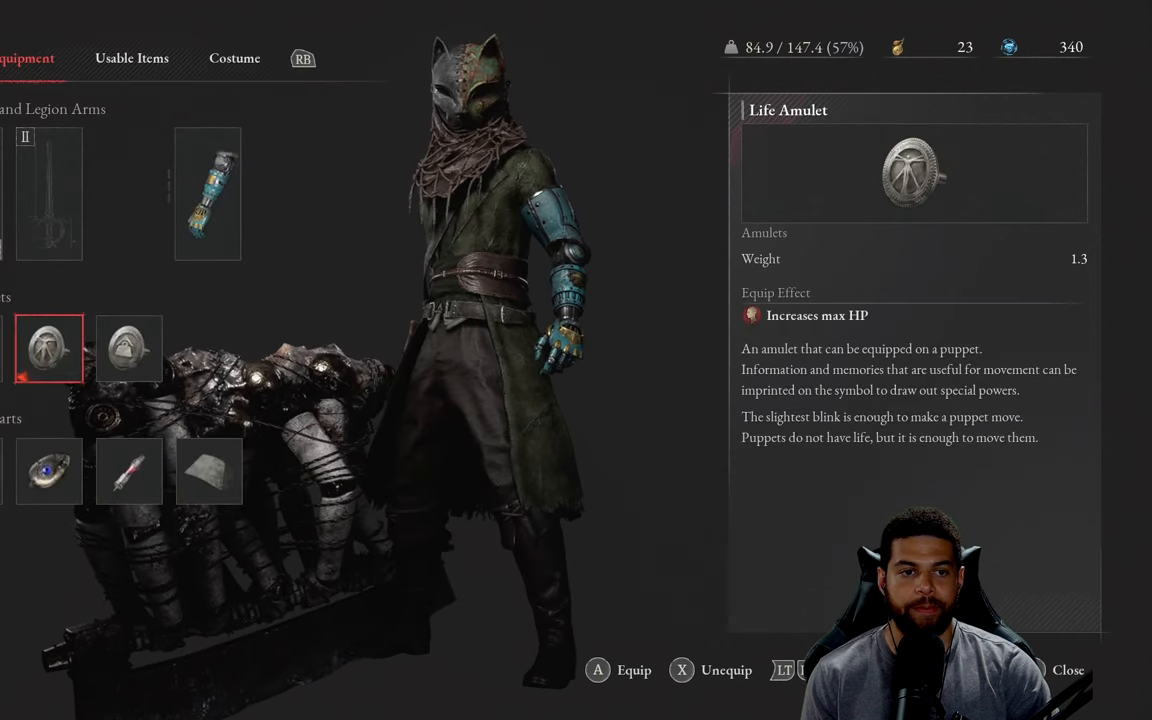
{"buttons": [], "left_stick": "center", "right_stick": "center", "events": []}
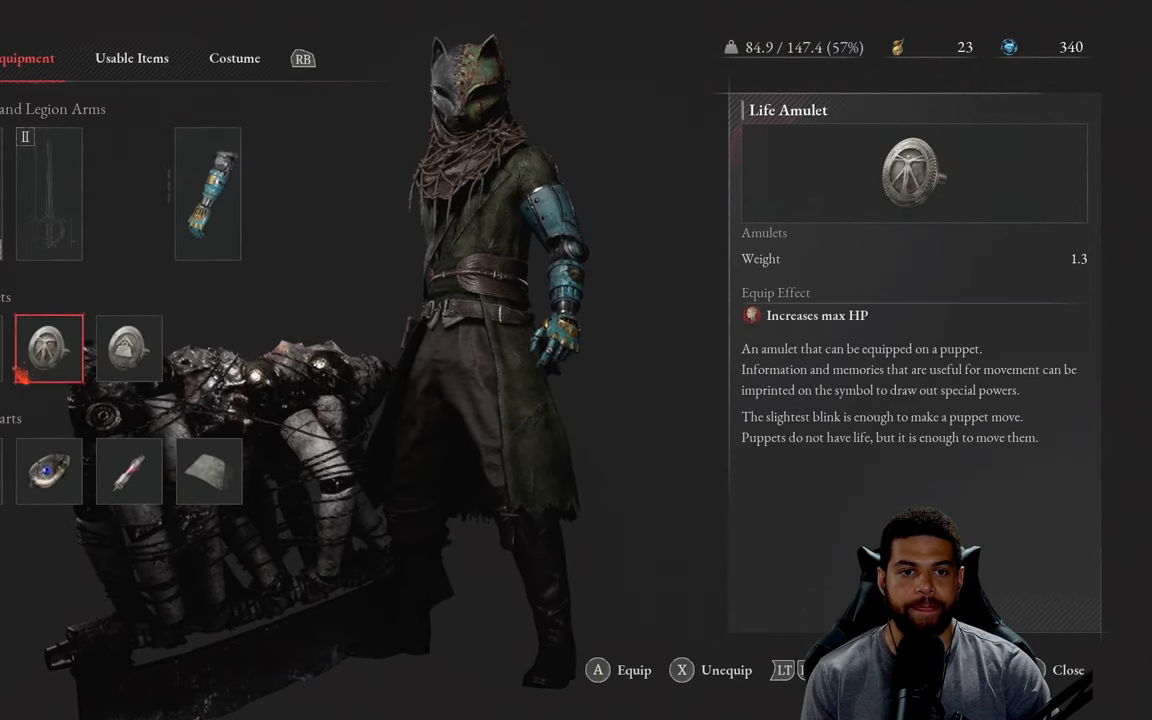
{"buttons": [], "left_stick": "center", "right_stick": "center", "events": []}
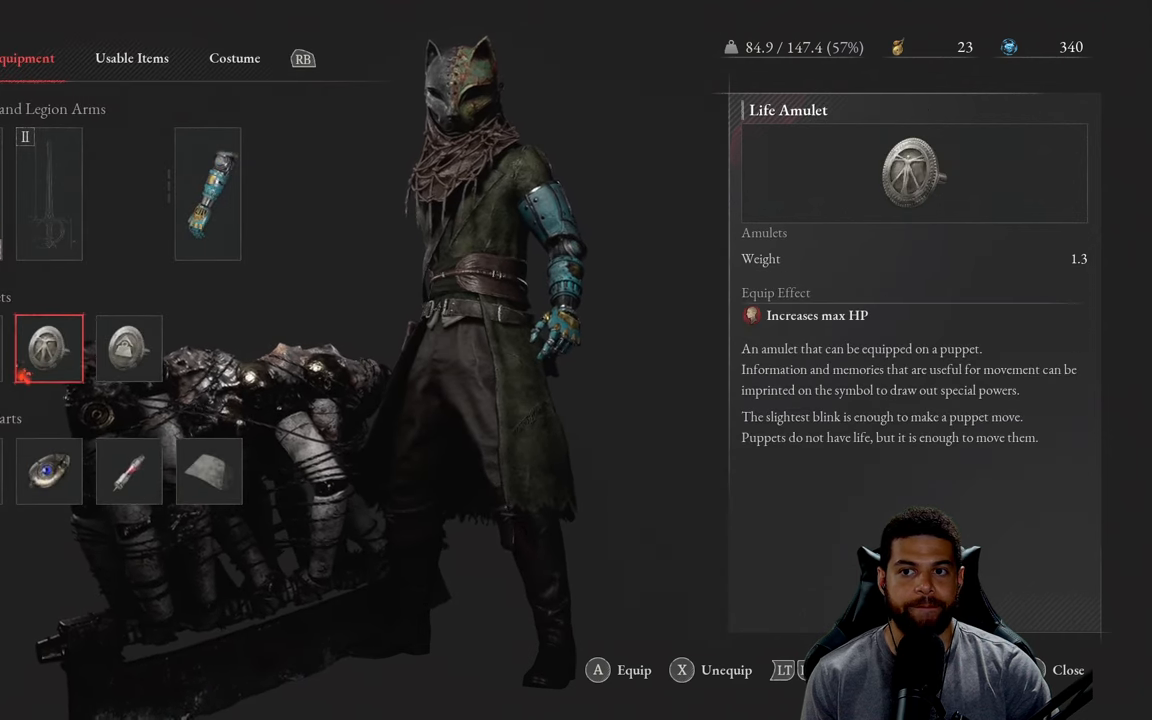
{"buttons": ["DPAD_UP"], "left_stick": "center", "right_stick": "center", "events": [[483, "DPAD_UP", "down"]]}
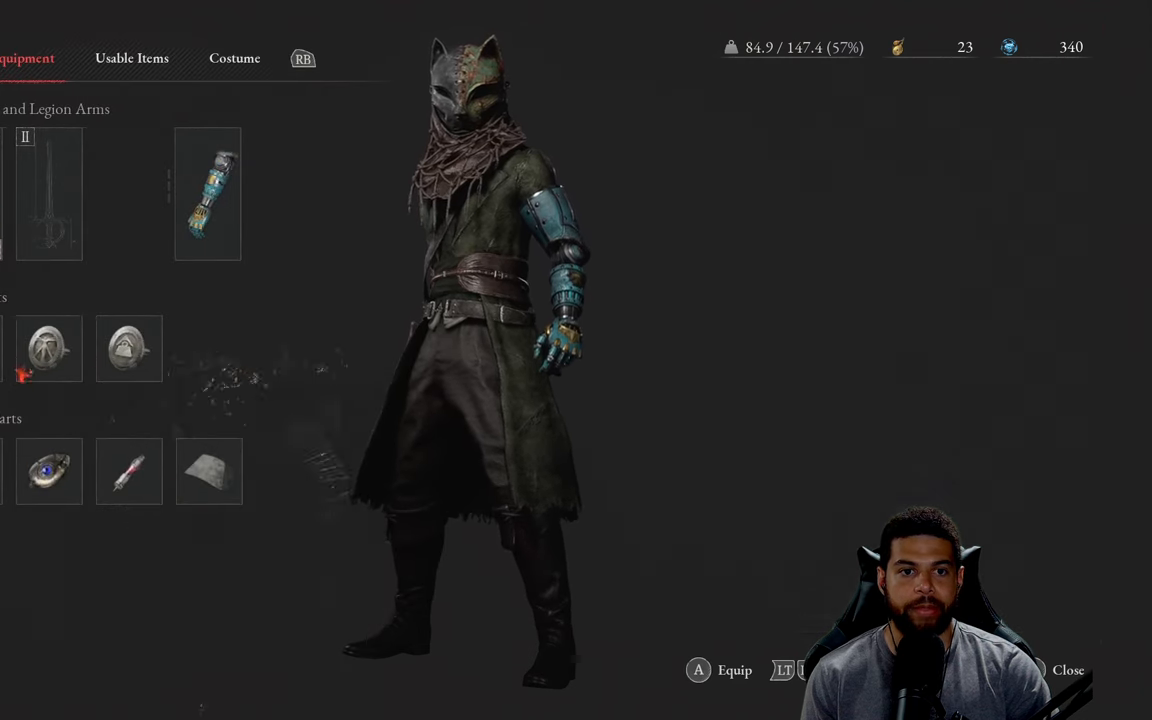
{"buttons": [], "left_stick": "center", "right_stick": "center", "events": [[116, "DPAD_UP", "up"]]}
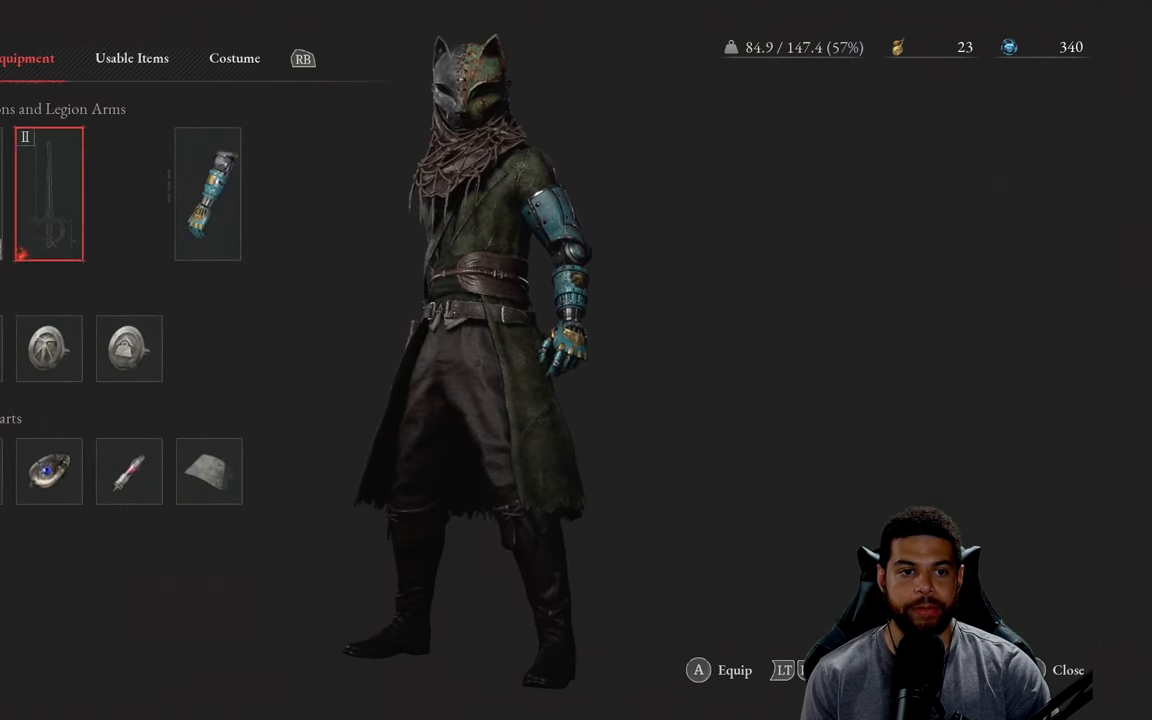
{"buttons": [], "left_stick": "center", "right_stick": "center", "events": [[283, "DPAD_DOWN", "down"], [400, "DPAD_DOWN", "up"]]}
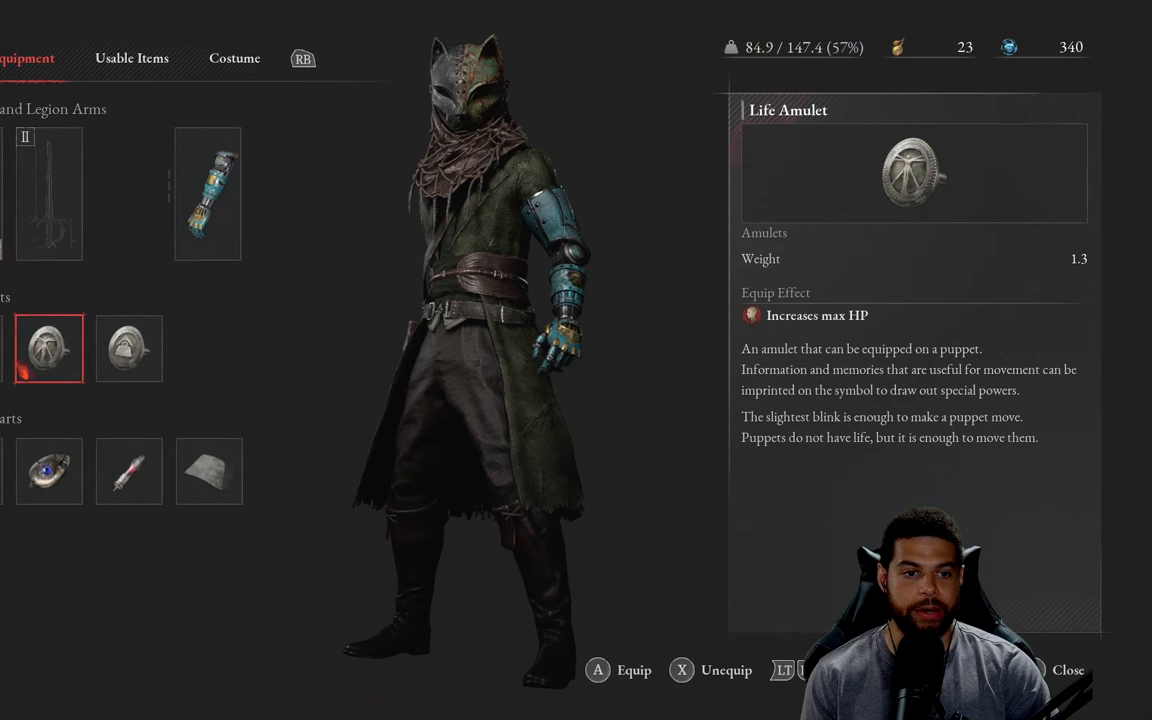
{"buttons": [], "left_stick": "center", "right_stick": "center", "events": [[150, "DPAD_LEFT", "down"], [250, "DPAD_LEFT", "up"], [283, "A", "down"], [433, "A", "up"]]}
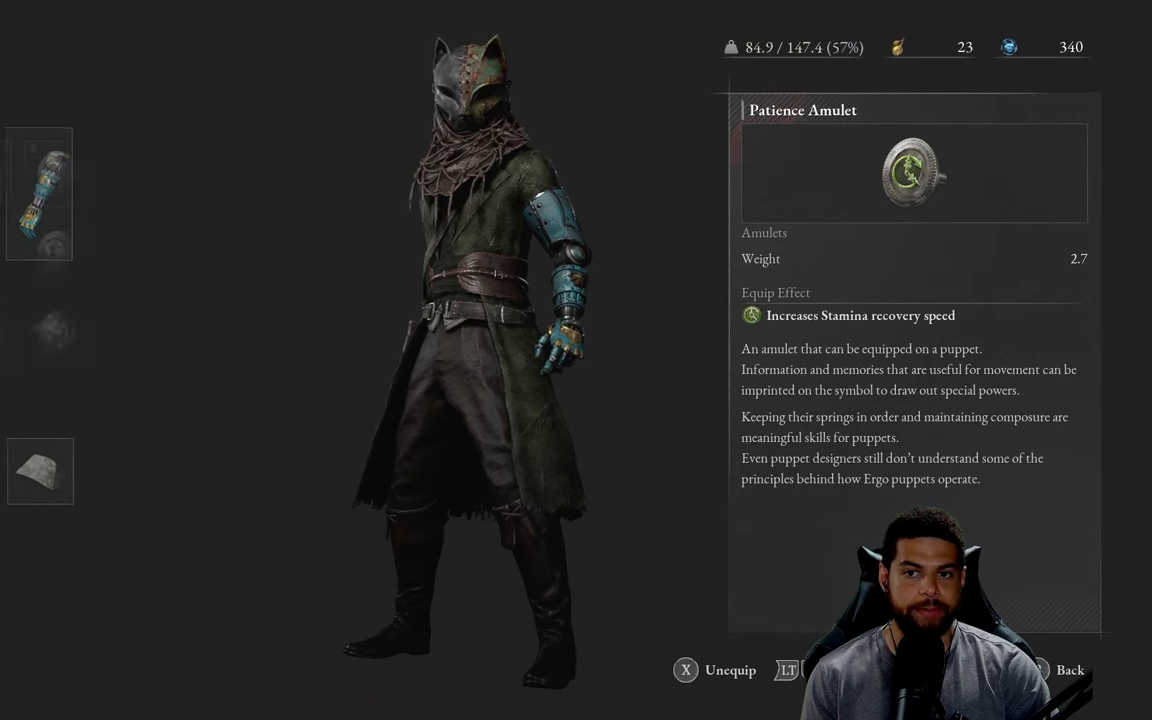
{"buttons": [], "left_stick": "center", "right_stick": "center", "events": []}
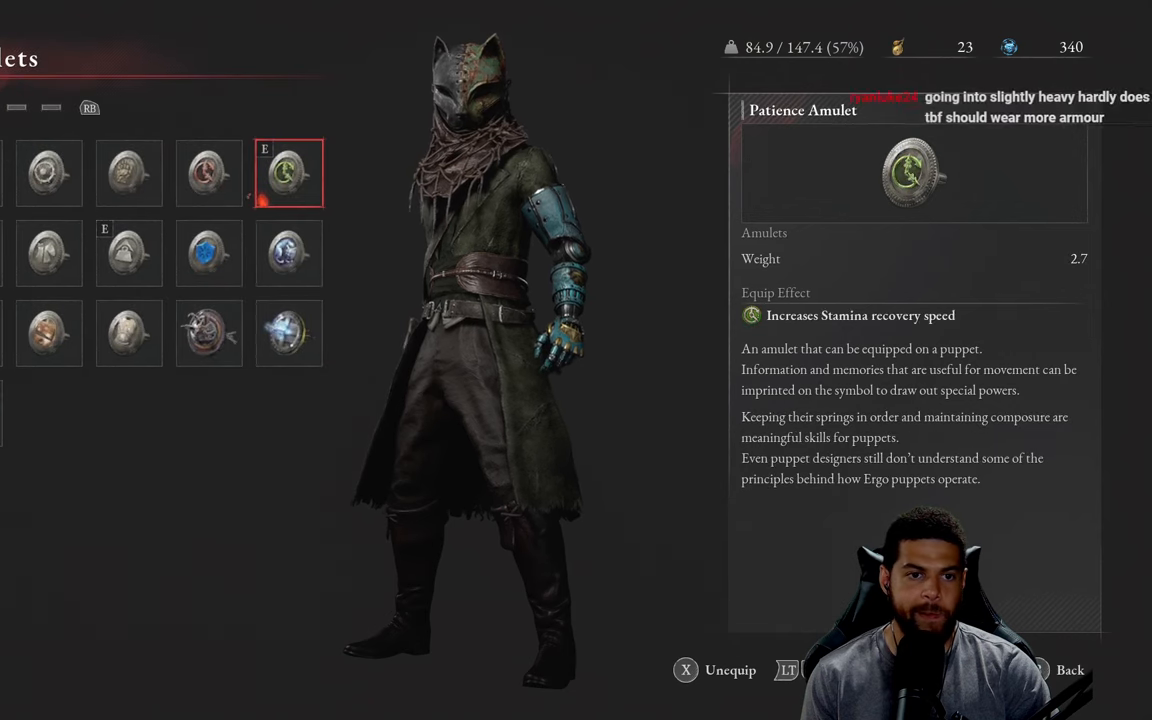
{"buttons": [], "left_stick": "center", "right_stick": "center", "events": [[200, "DPAD_LEFT", "down"], [283, "DPAD_LEFT", "up"]]}
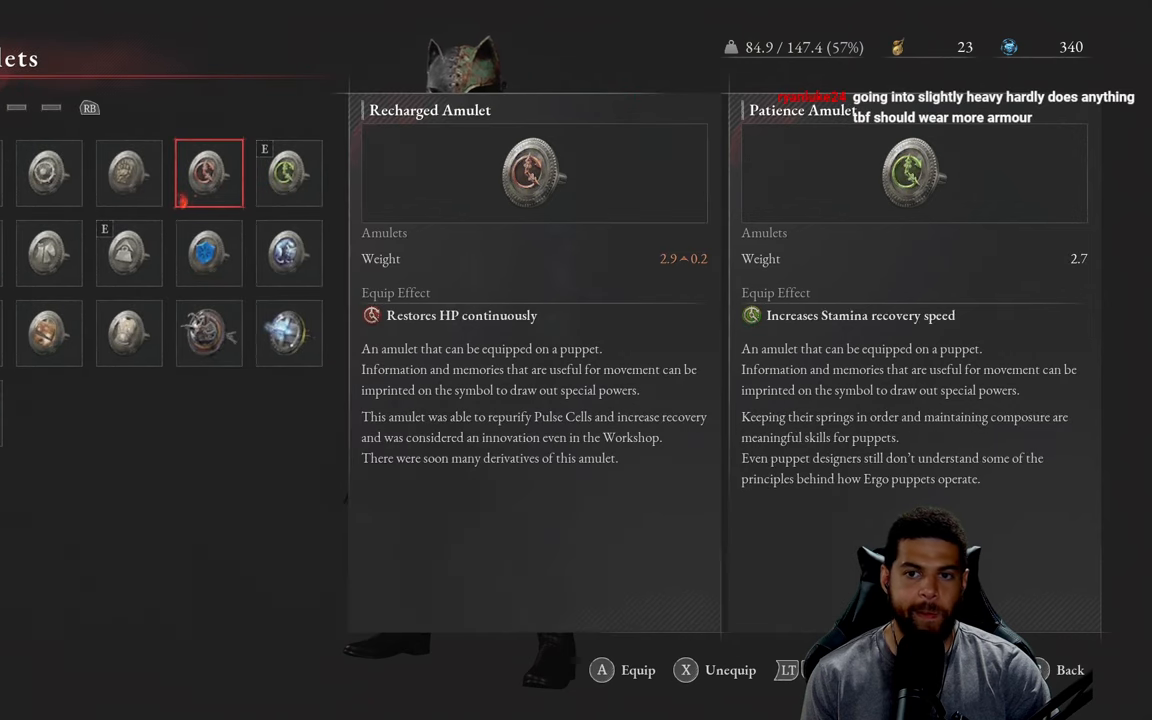
{"buttons": ["DPAD_LEFT"], "left_stick": "center", "right_stick": "center", "events": [[400, "DPAD_LEFT", "down"]]}